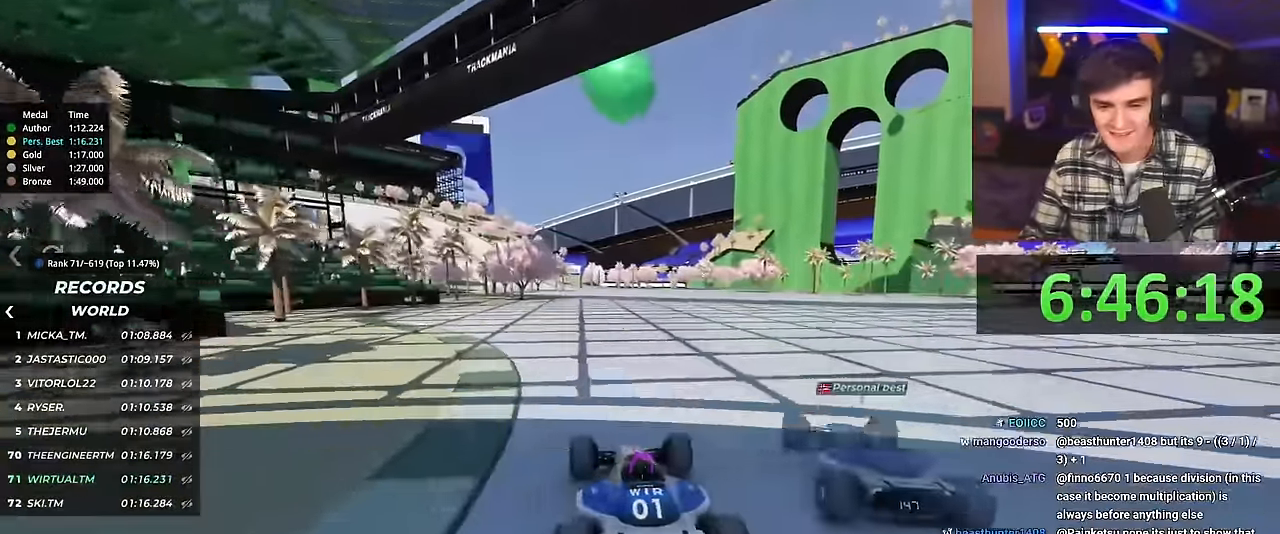
Gameplay with keyboard; each line is a JSON object with the keys held at the frame after it. "events" lists presses ("down") and releases ("up") of "brake", "down", "left", "right" and "up" between this image and that frame as [ms after this image, input, new state], when the widget could be followed in between. No other keys are recorded. Mouse input is not recorded. Key names are as the overlay labels them; some are game actions (e.g. jump) rather than physical keys.
{"keys": ["left", "up"], "events": [[450, "left", "down"]]}
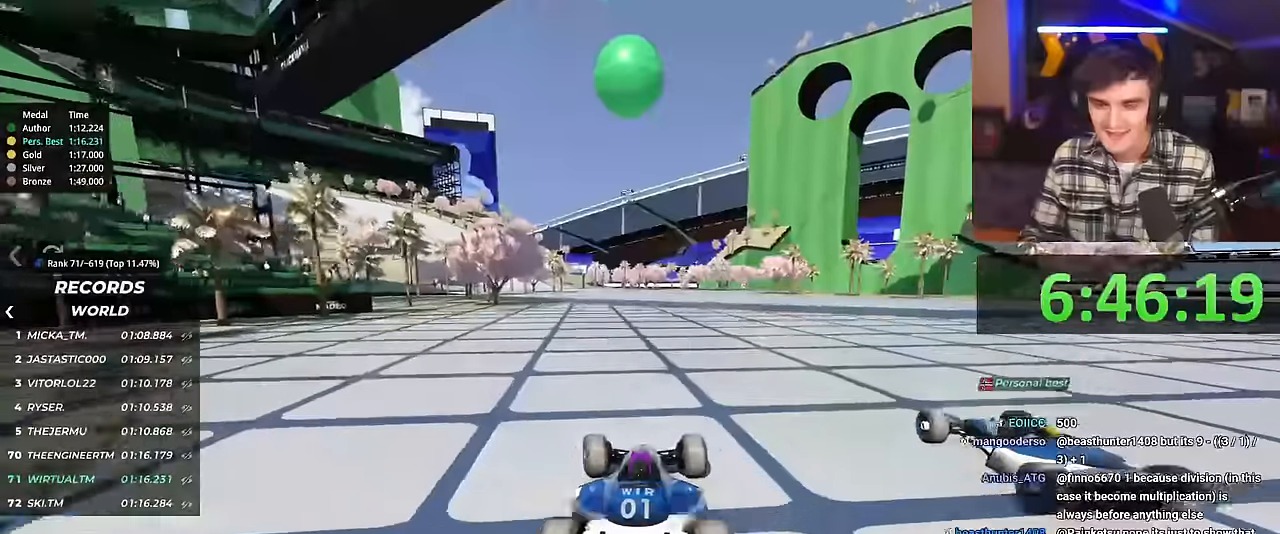
{"keys": ["up"], "events": [[50, "left", "up"]]}
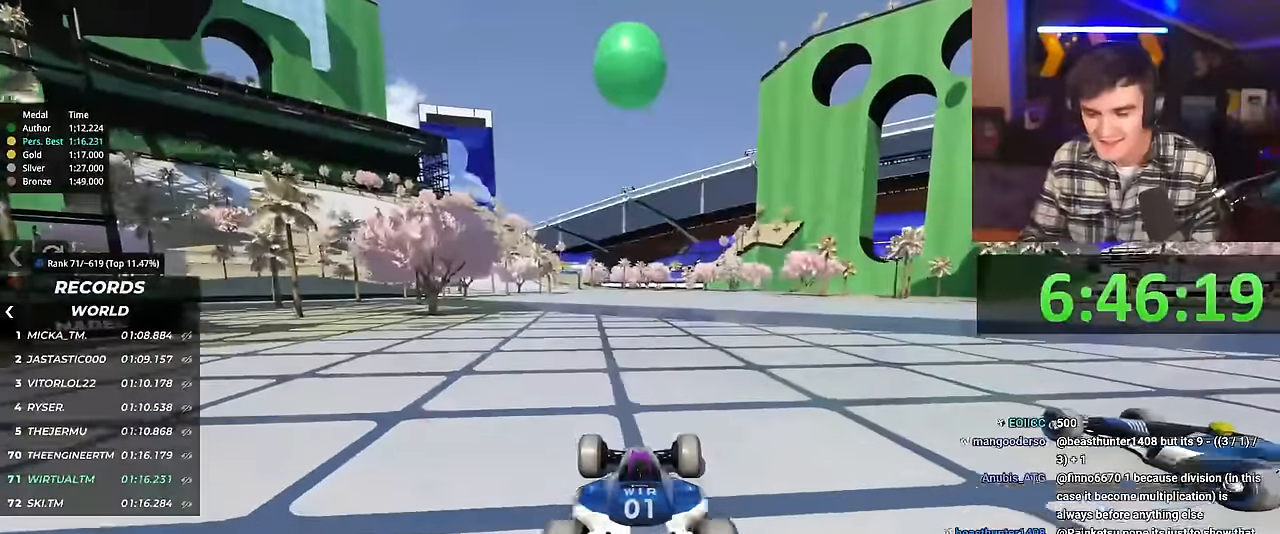
{"keys": ["up"], "events": []}
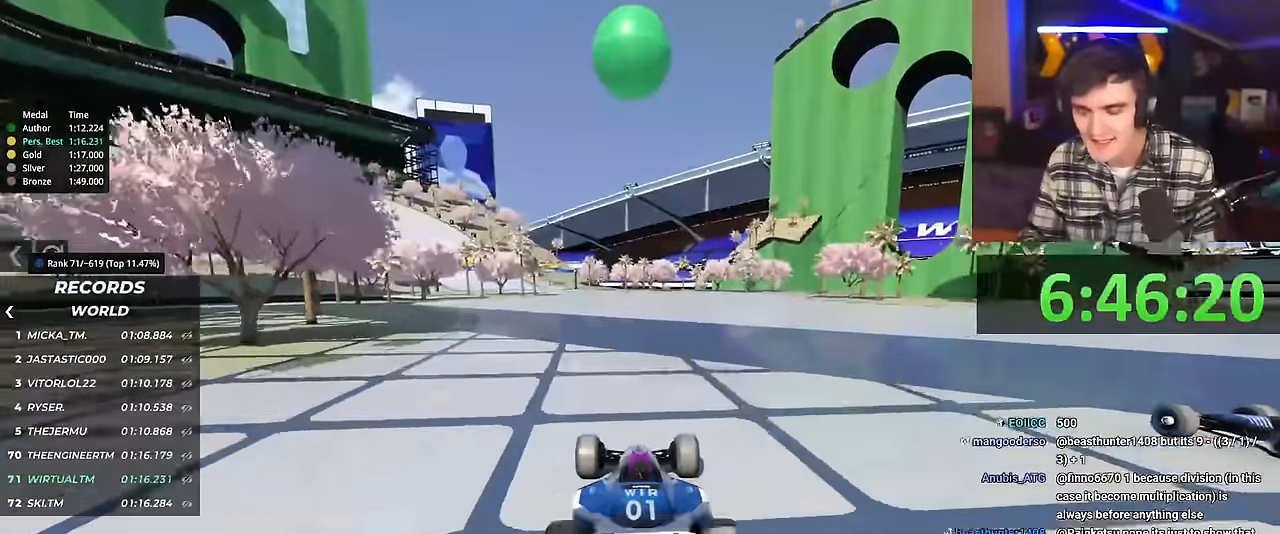
{"keys": ["up"], "events": []}
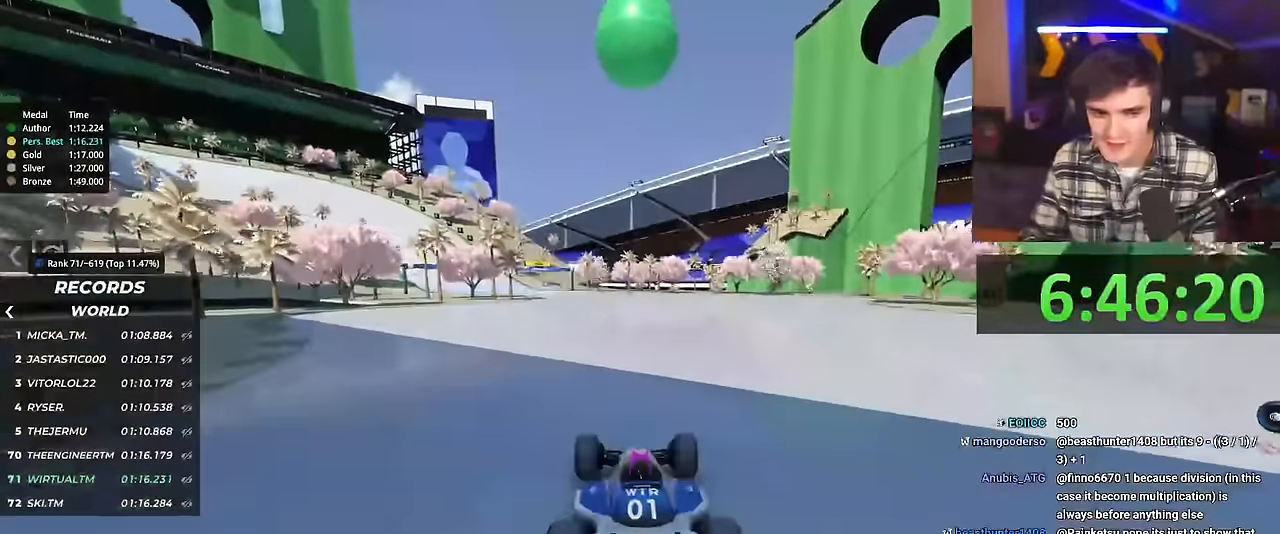
{"keys": ["left", "up"], "events": [[500, "left", "down"]]}
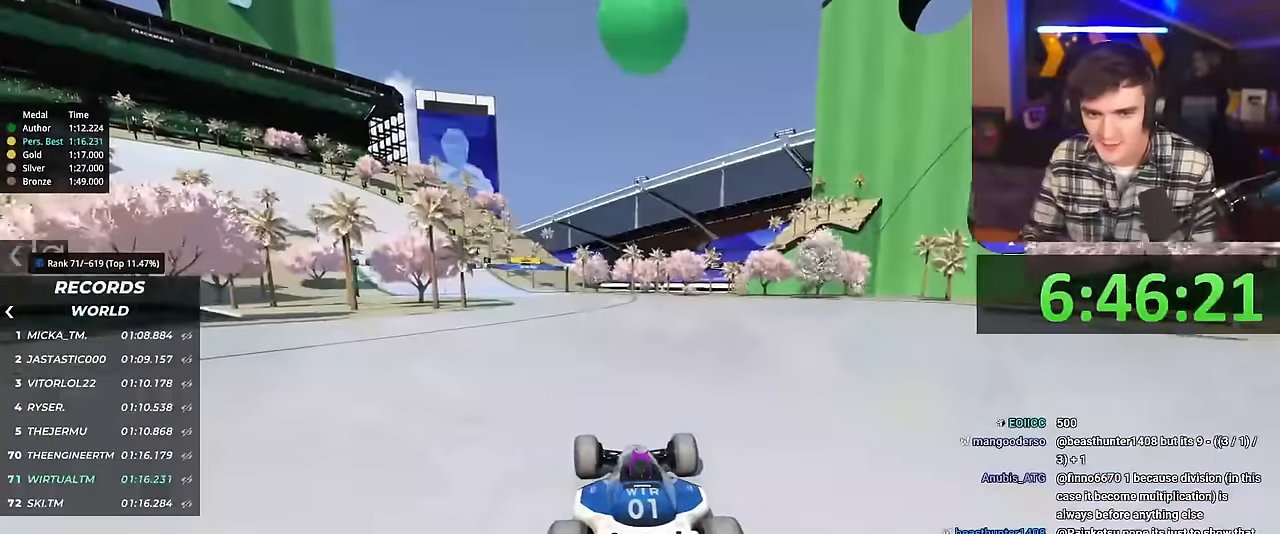
{"keys": ["left", "up"], "events": []}
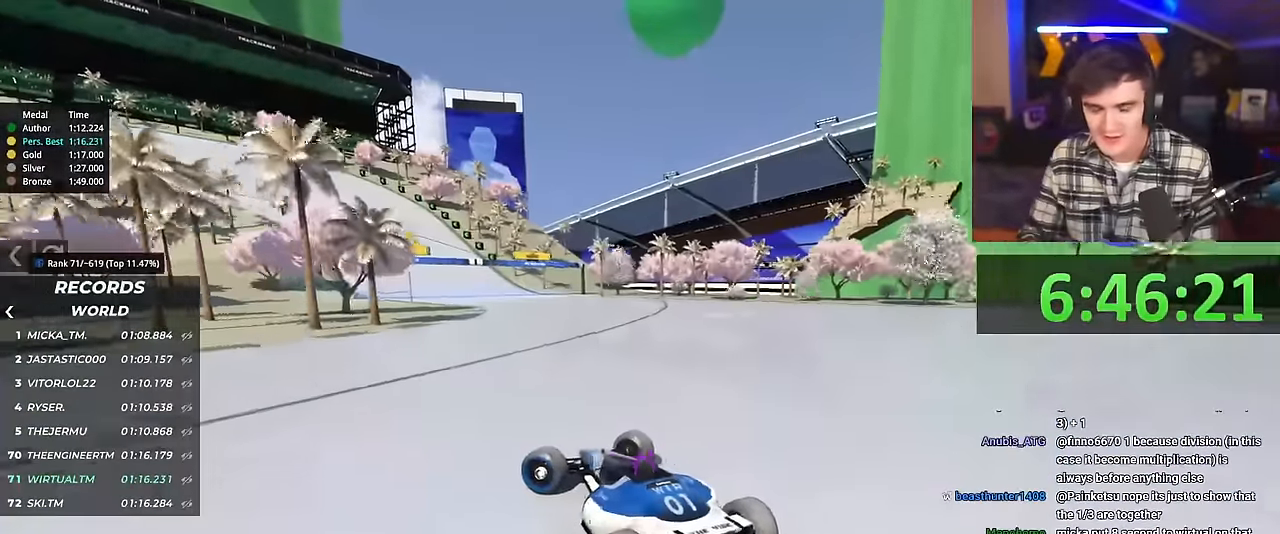
{"keys": ["right", "up"], "events": [[17, "left", "up"], [167, "right", "down"]]}
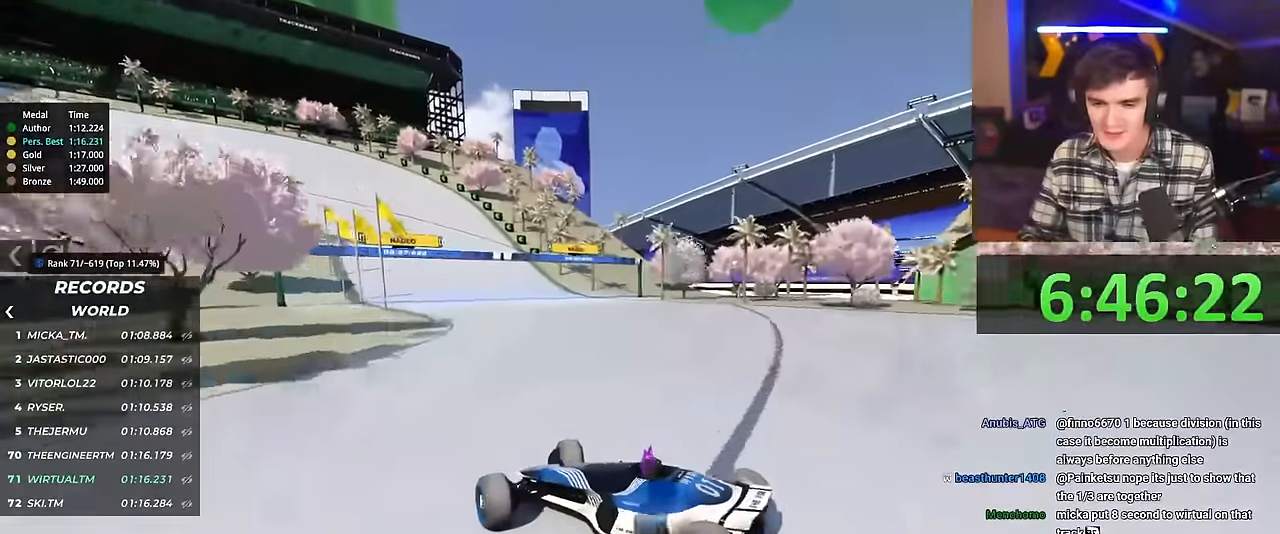
{"keys": ["right", "up"], "events": []}
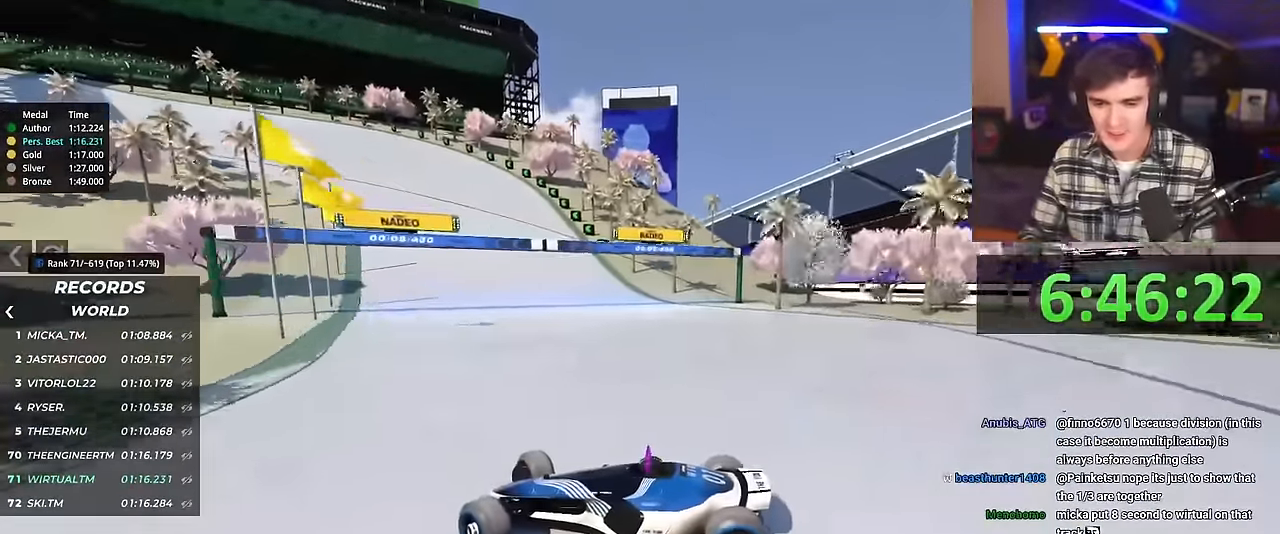
{"keys": ["right", "up"], "events": []}
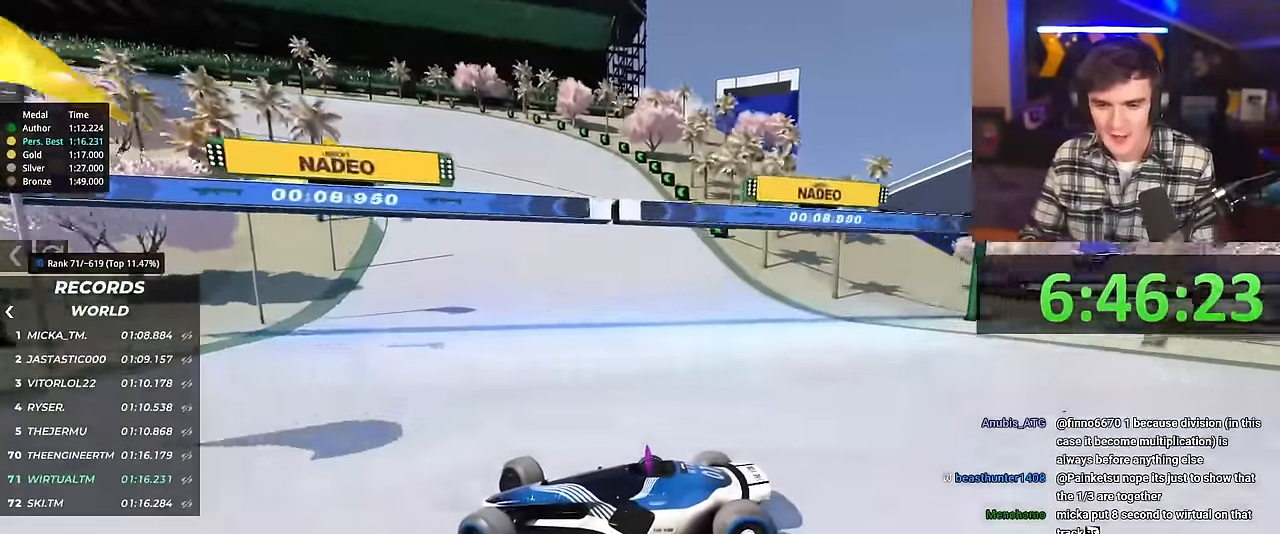
{"keys": ["right", "up"], "events": []}
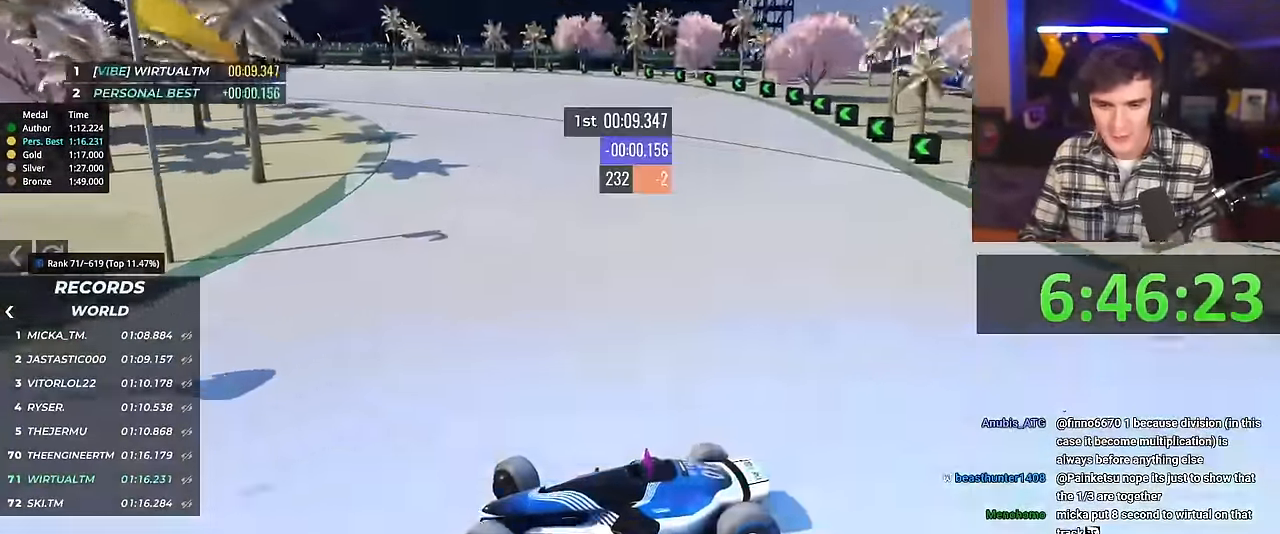
{"keys": ["right", "up"], "events": [[133, "brake", "down"], [167, "brake", "up"]]}
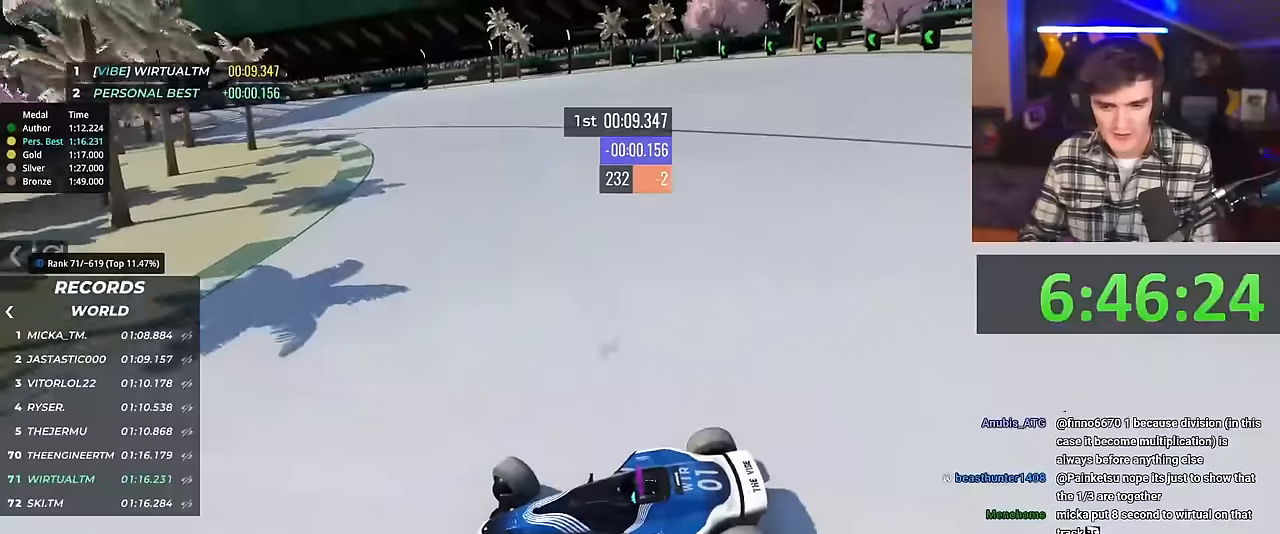
{"keys": ["right", "up"], "events": []}
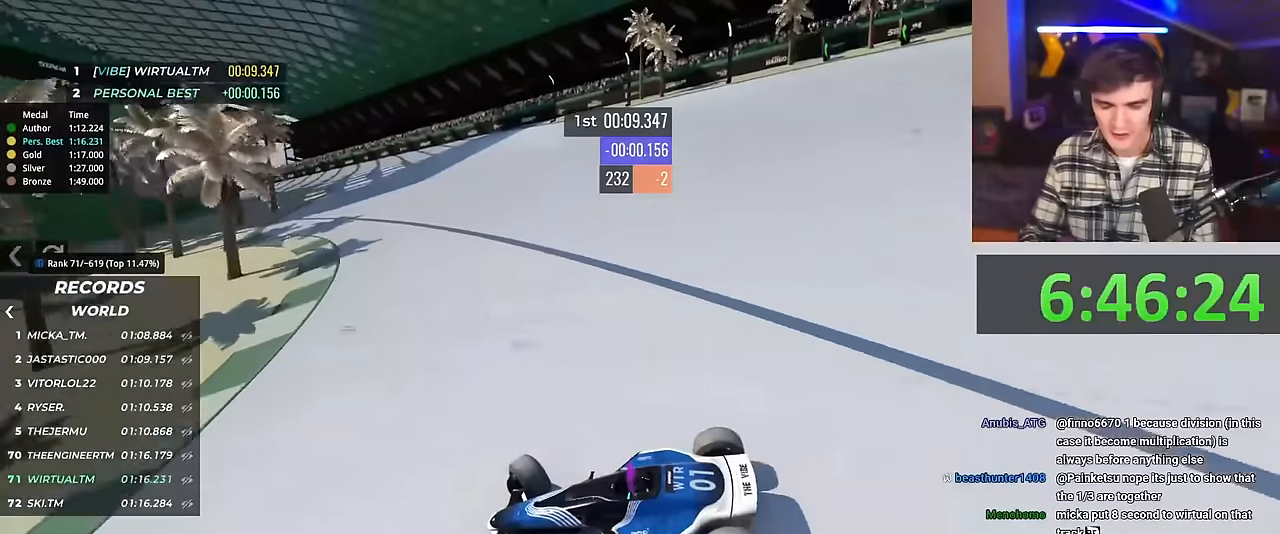
{"keys": ["right", "up"], "events": []}
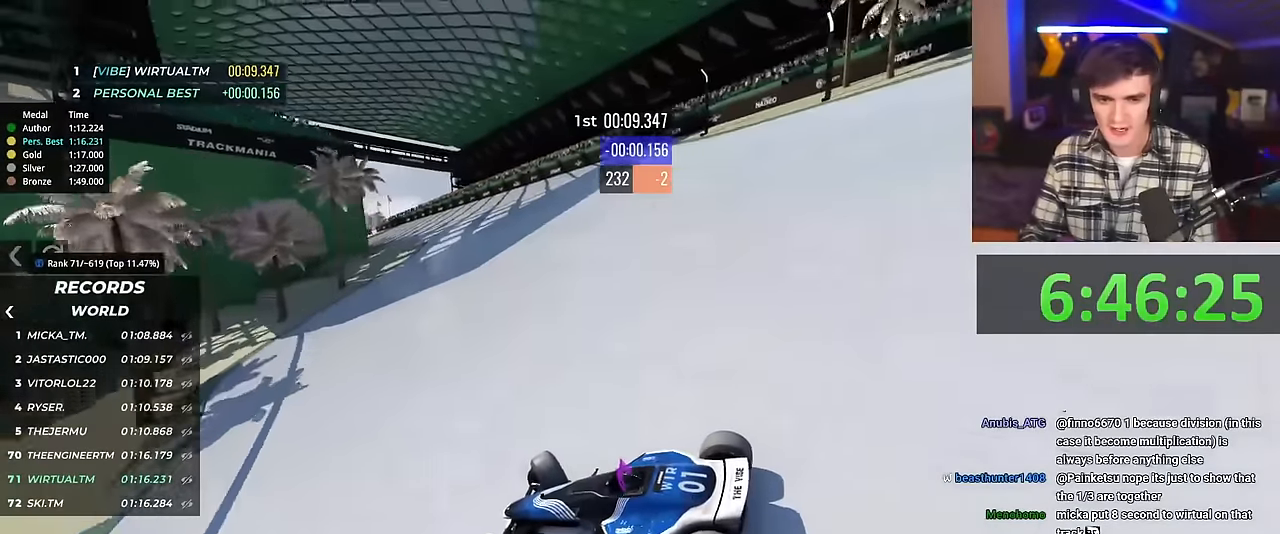
{"keys": ["right", "up"], "events": []}
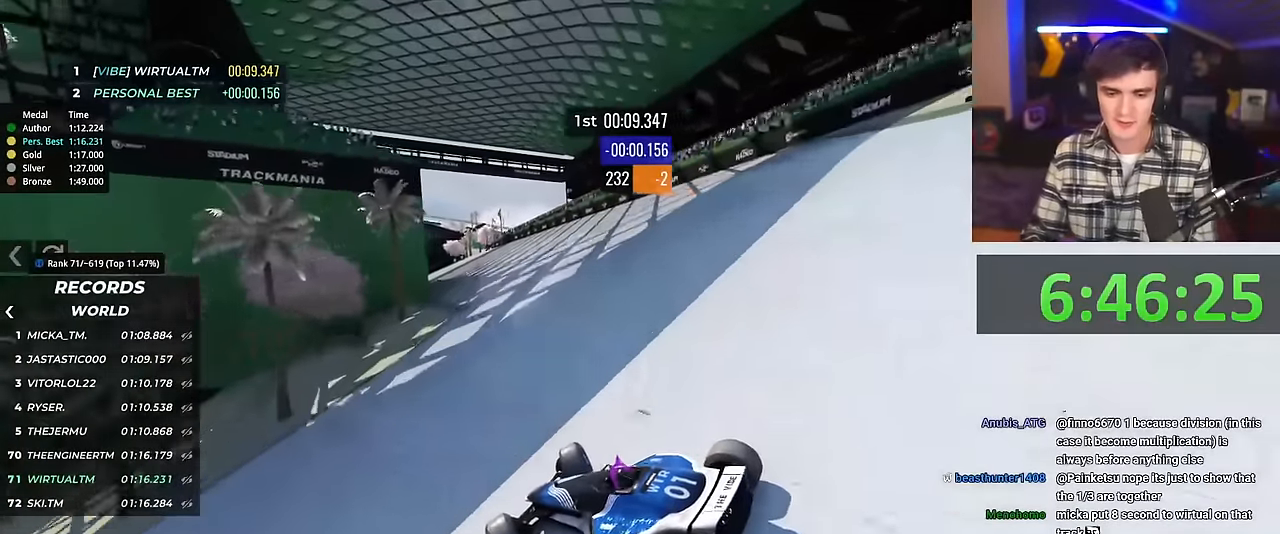
{"keys": ["right", "up"], "events": []}
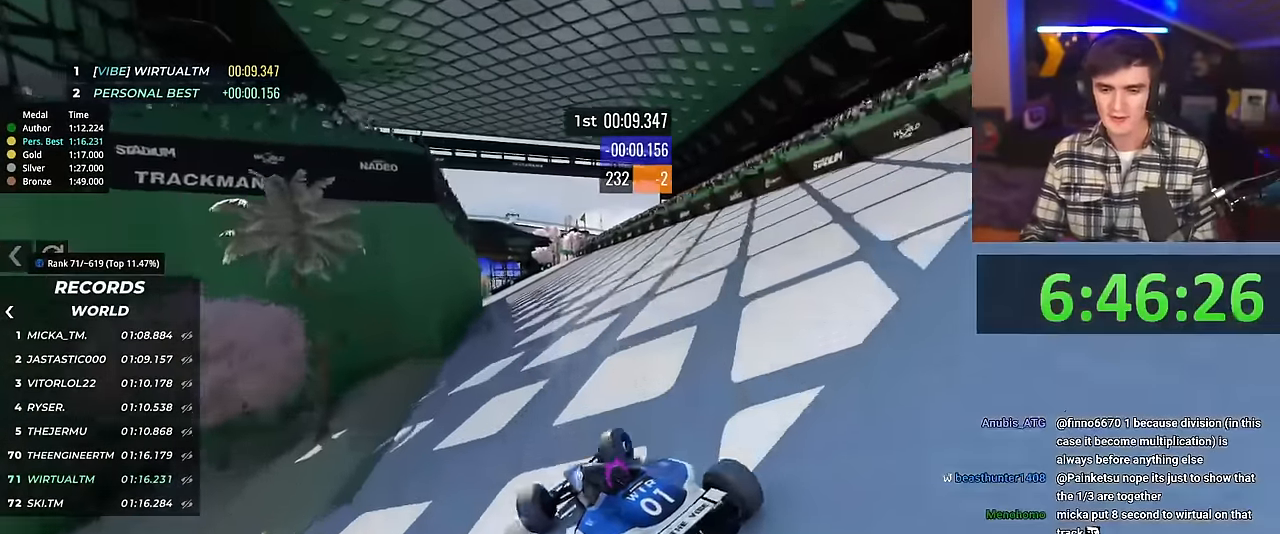
{"keys": ["left", "up"], "events": [[301, "right", "up"], [401, "left", "down"]]}
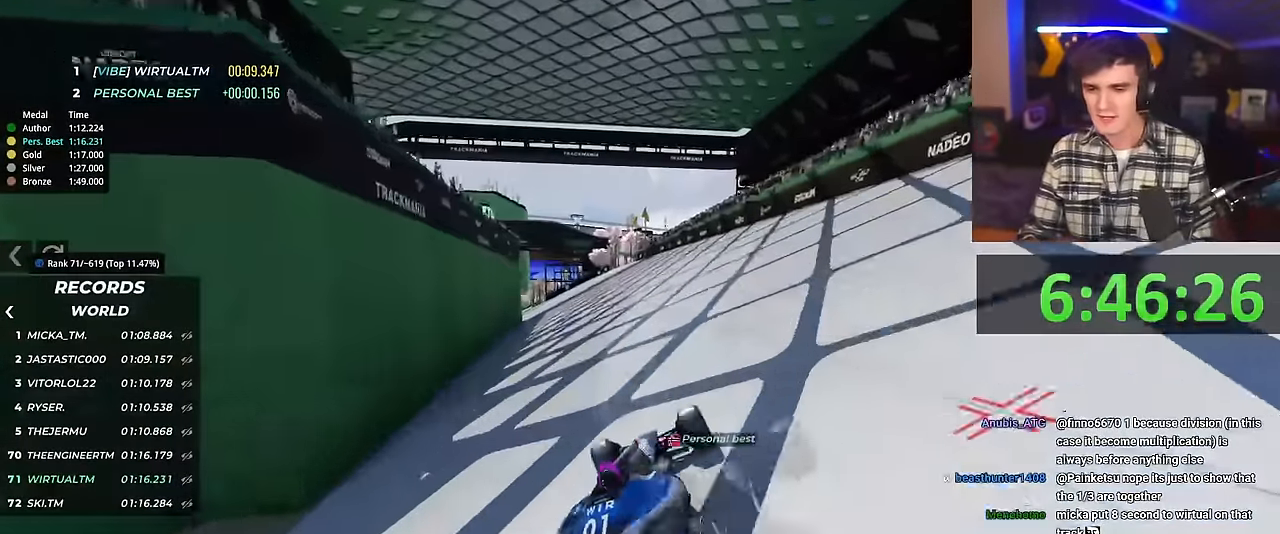
{"keys": ["up"], "events": [[450, "left", "up"]]}
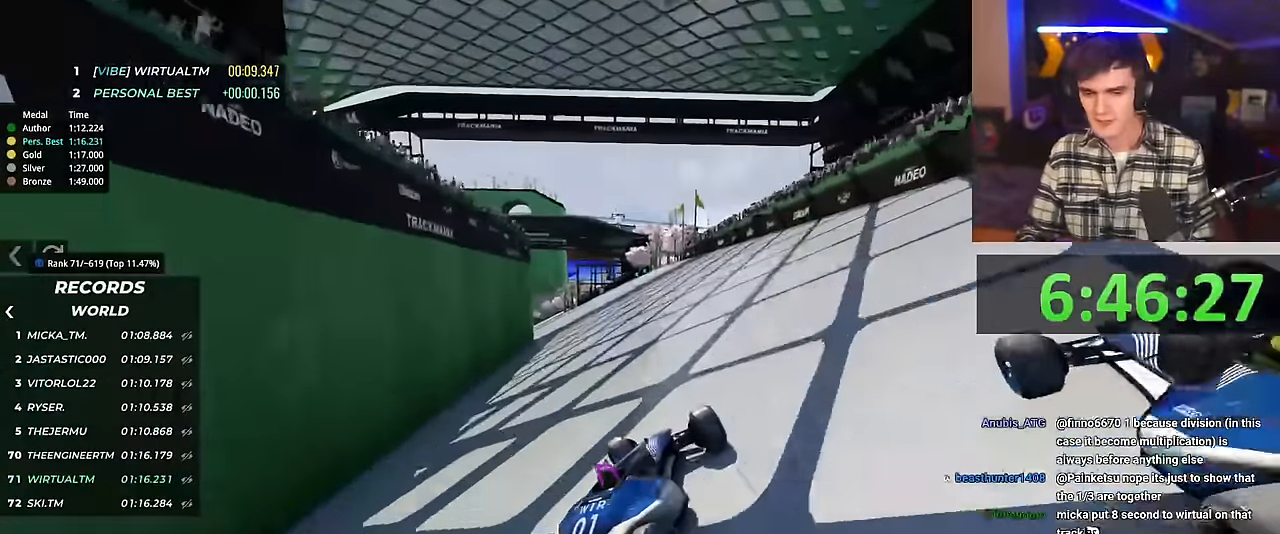
{"keys": ["up"], "events": []}
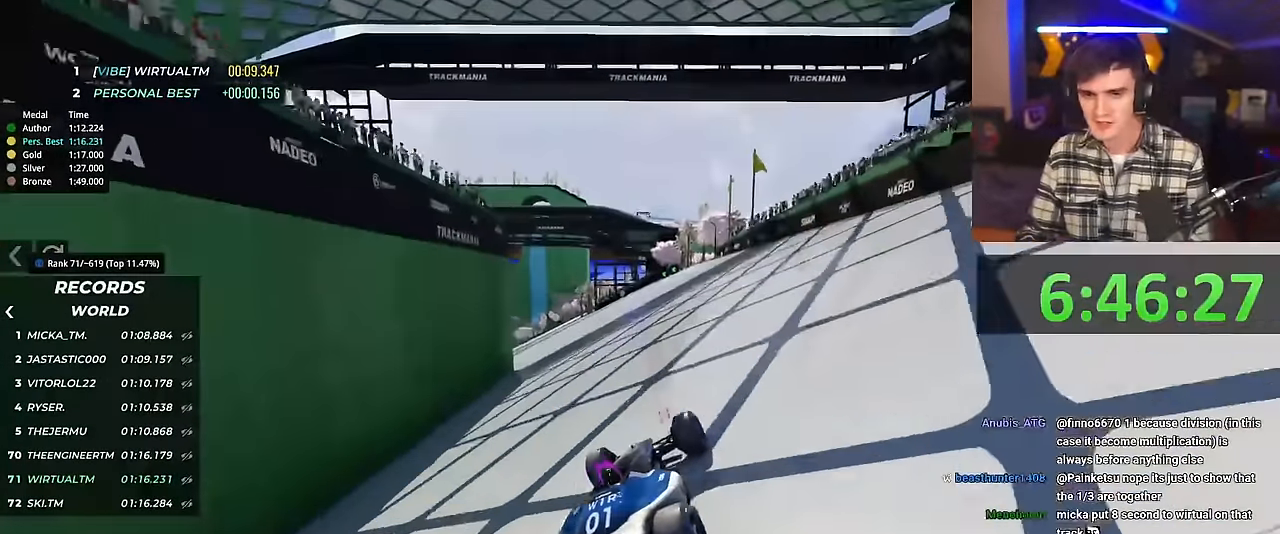
{"keys": ["up"], "events": []}
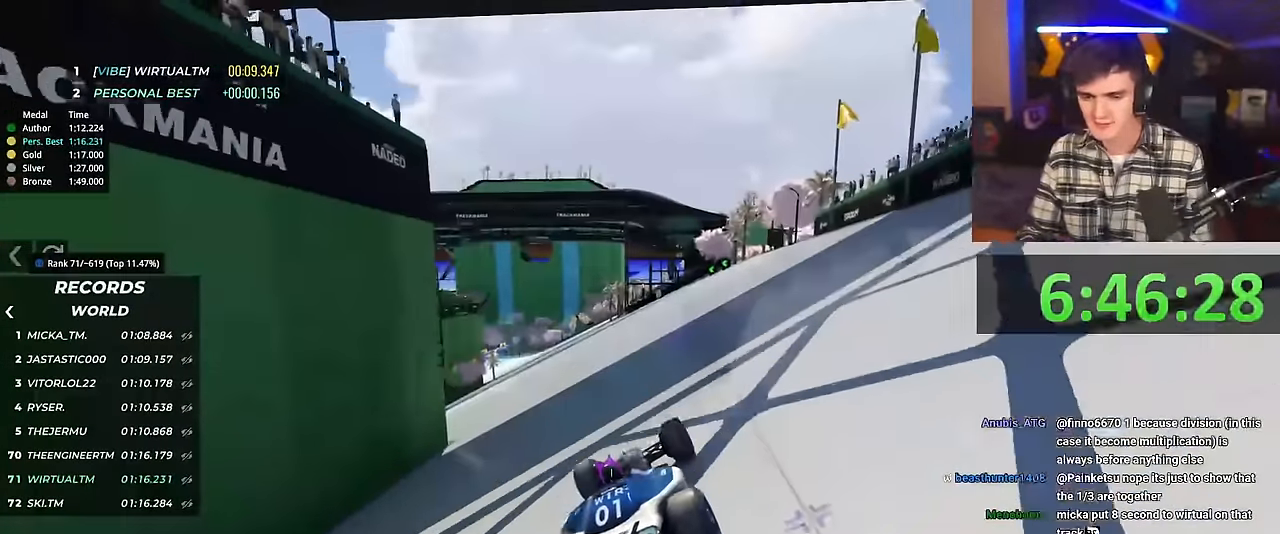
{"keys": ["up"], "events": [[367, "right", "down"], [418, "right", "up"]]}
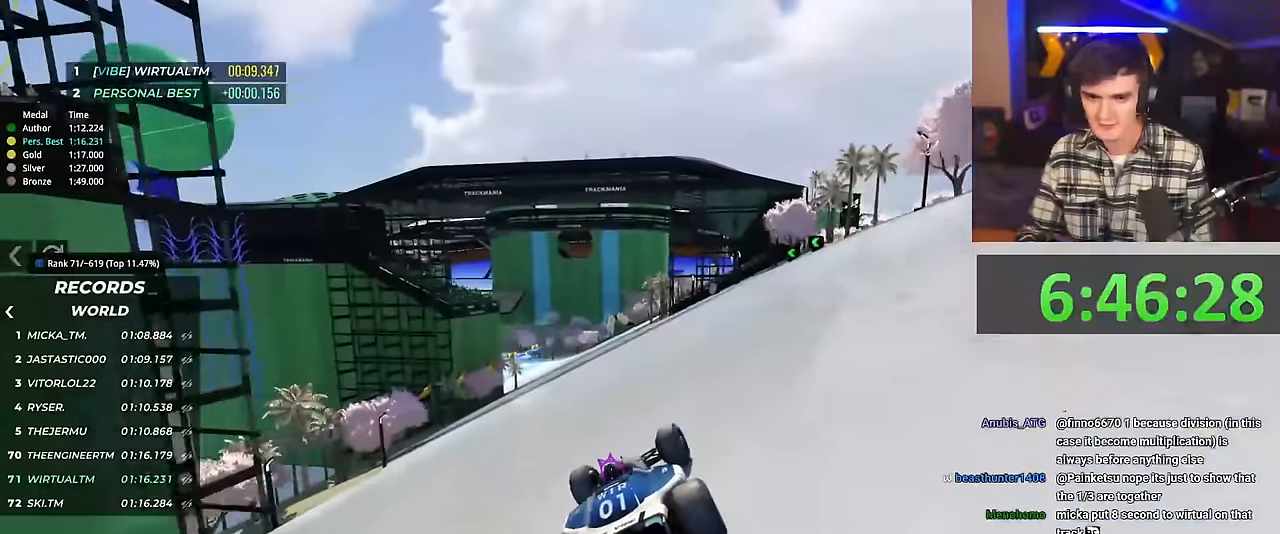
{"keys": ["up"], "events": []}
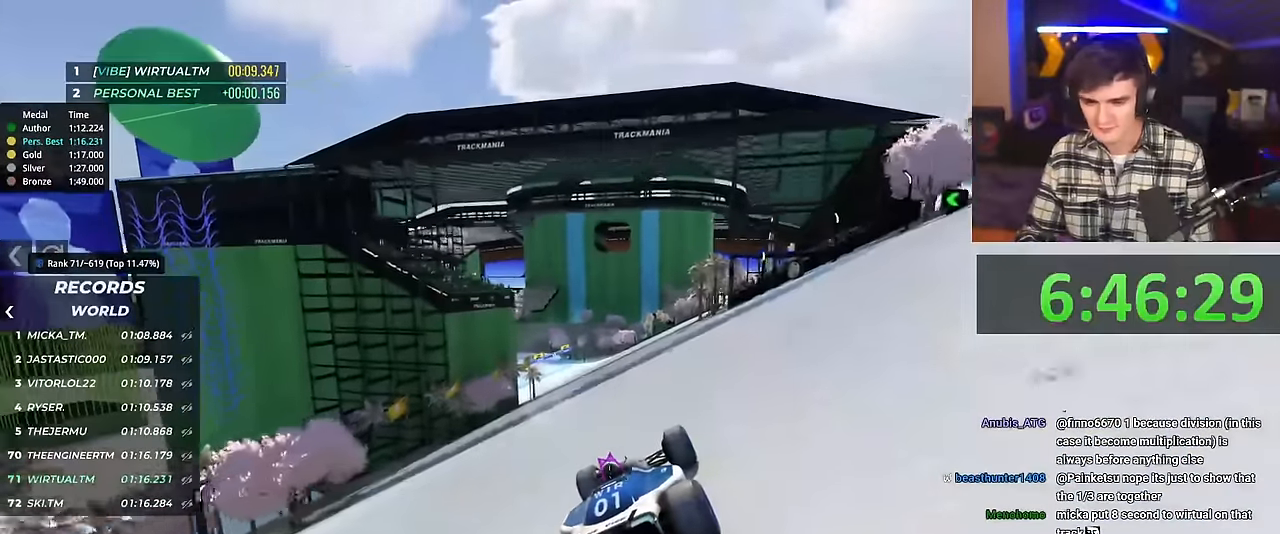
{"keys": ["up"], "events": []}
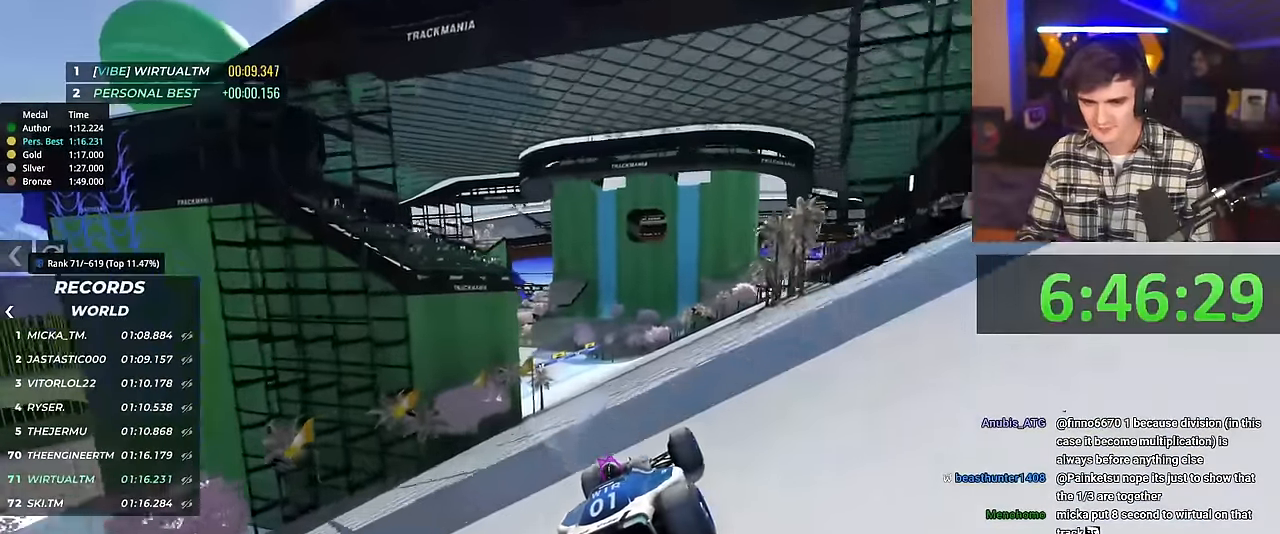
{"keys": ["up"], "events": []}
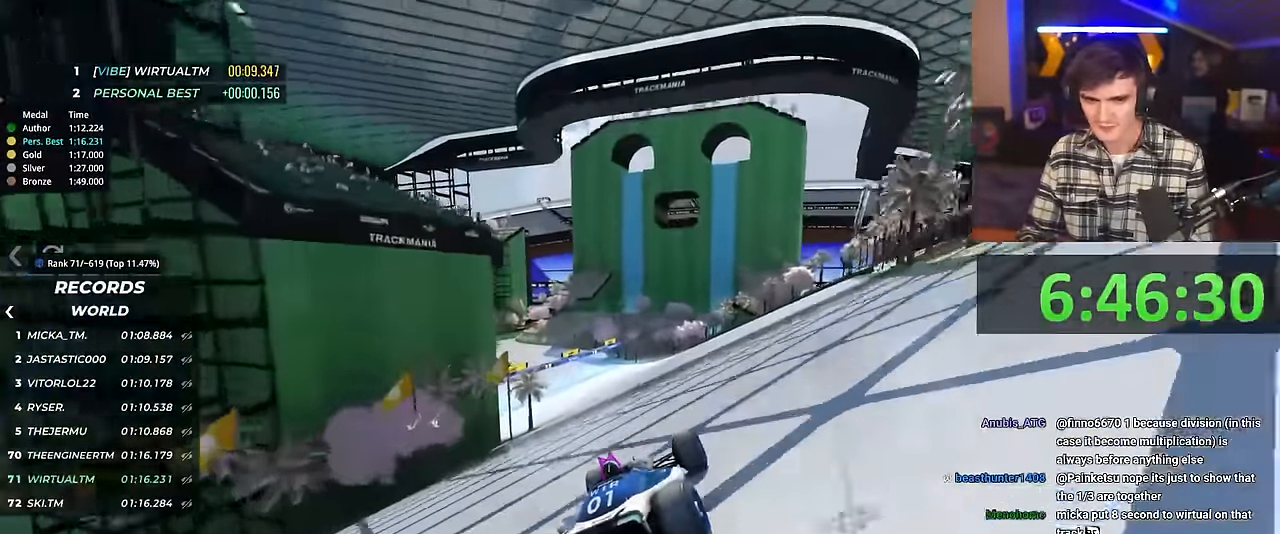
{"keys": ["up"], "events": [[384, "left", "down"], [434, "left", "up"]]}
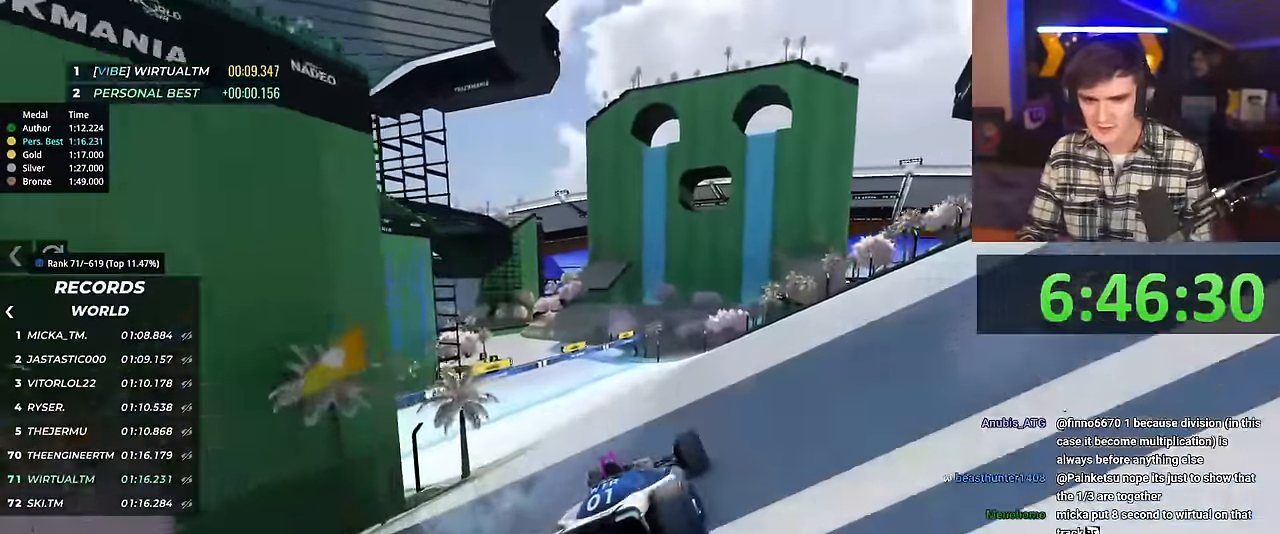
{"keys": ["left", "up"], "events": [[17, "left", "down"]]}
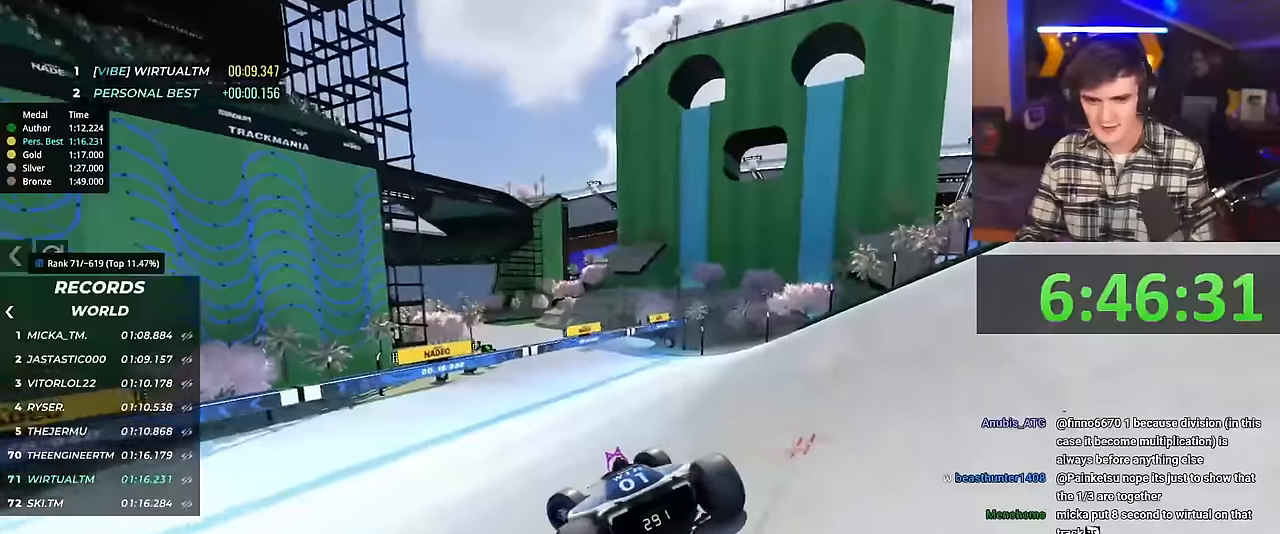
{"keys": ["right", "up"], "events": [[34, "left", "up"], [184, "right", "down"]]}
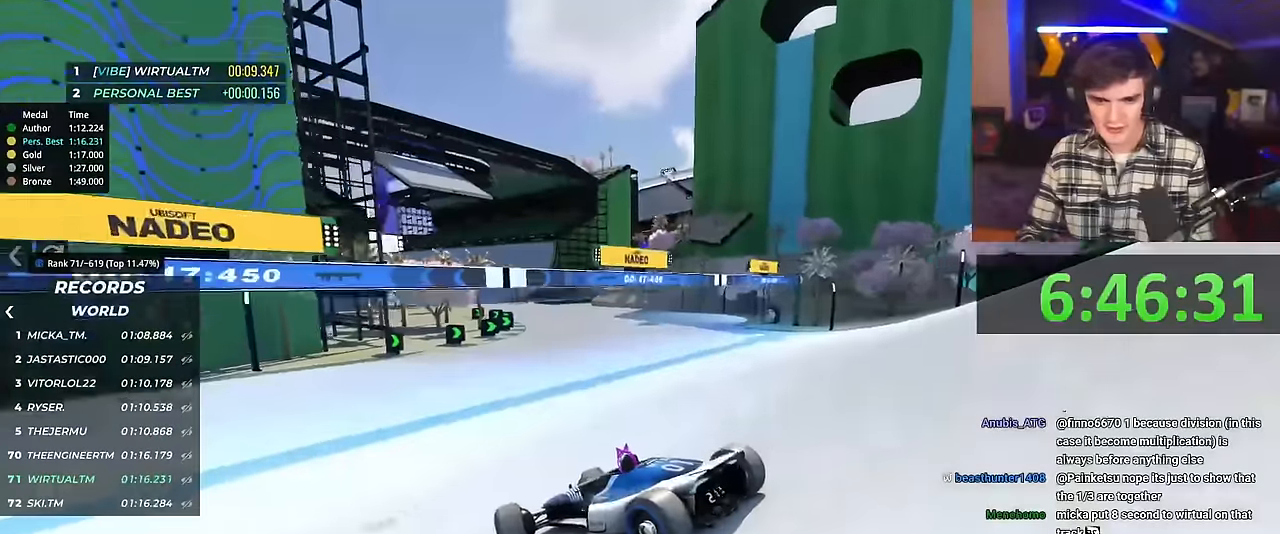
{"keys": ["right", "up"], "events": []}
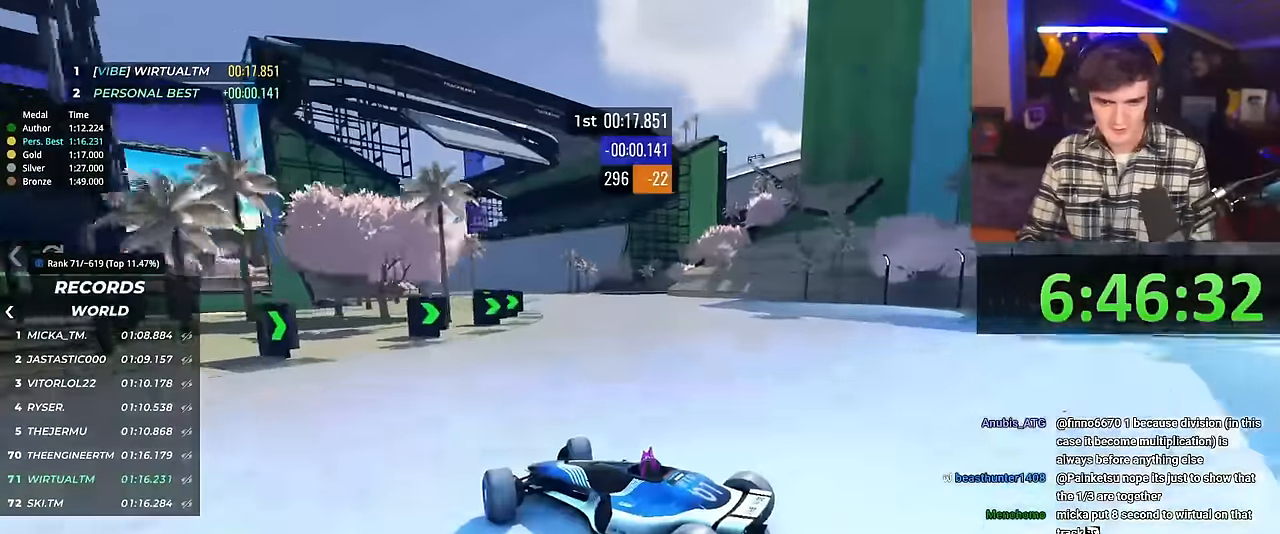
{"keys": ["right", "up"], "events": []}
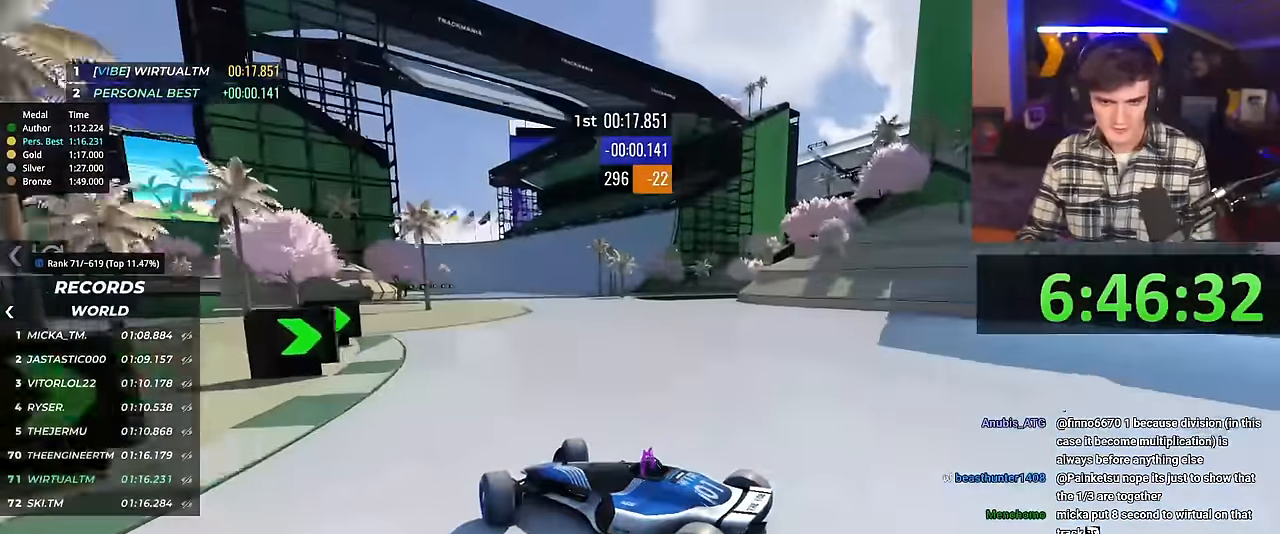
{"keys": ["right", "up"], "events": []}
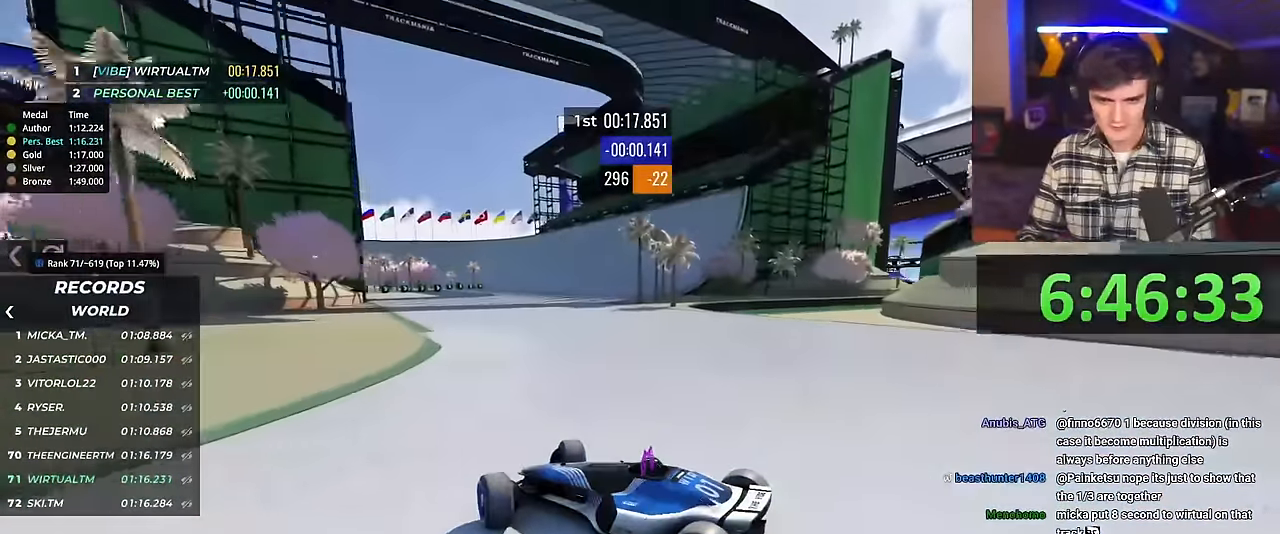
{"keys": ["right", "up"], "events": []}